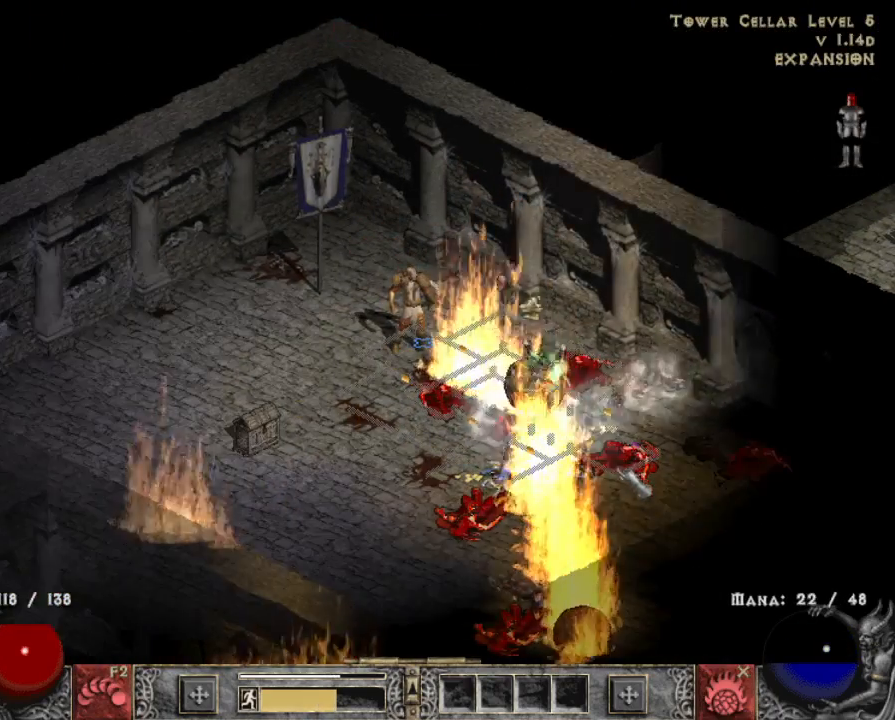
Gameplay with keyboard and mouse; each line is a JSON object with the keys and mouse buttons held at the frame after it. "events" lists presses ("down") and releases ("up") of "1", "2", "3", "4", "a", "alt", "b", "c", "caps_lock", "ctrl", "d", "e", "escape", "f", "f1", "f2", "f3", "f4", "g", "q", "r", "s", "shift", "space", "t", "tab", "tilde", "v", "w", "x", "z", "mouse_left", "mouse_wheel" and "mouse_right" between this image and that frame as [ms after this image, input, new state], when the widget could be followed in between. "mouse_left", "mouse_wheel", "mouse_right" = the "left", "wheel", "right" buttons of the "mouse" list. No other keys are recorded. "wheel" means that the mouse wheel is clicked or scrolled. Mouse movement is not recorded.
{"keys": ["alt"], "mouse": [], "events": [[50, "alt", "down"], [50, "mouse_left", "down"], [150, "mouse_left", "up"]]}
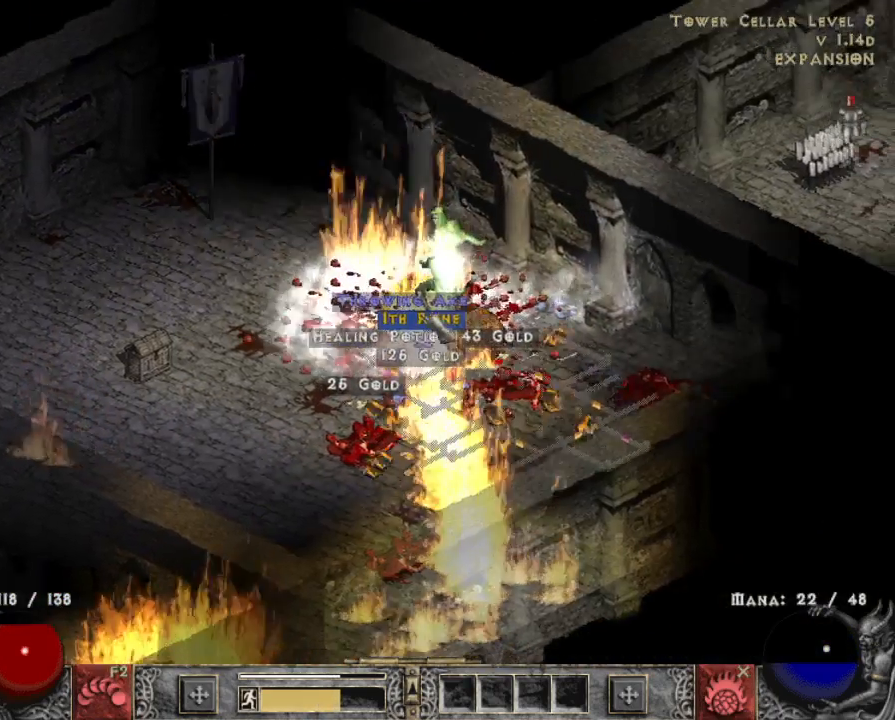
{"keys": ["alt"], "mouse": [], "events": []}
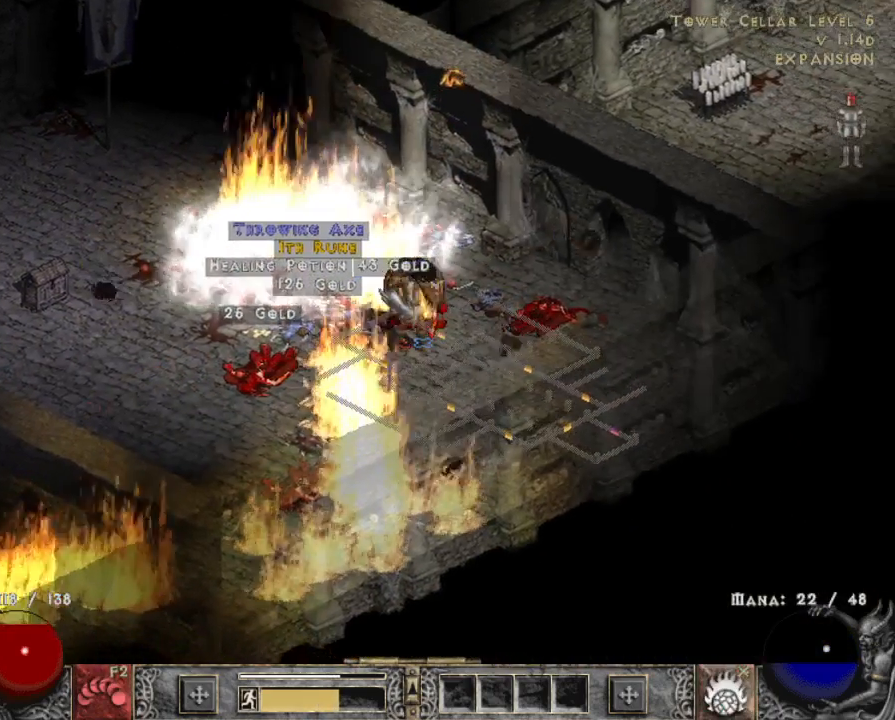
{"keys": ["alt"], "mouse": [], "events": []}
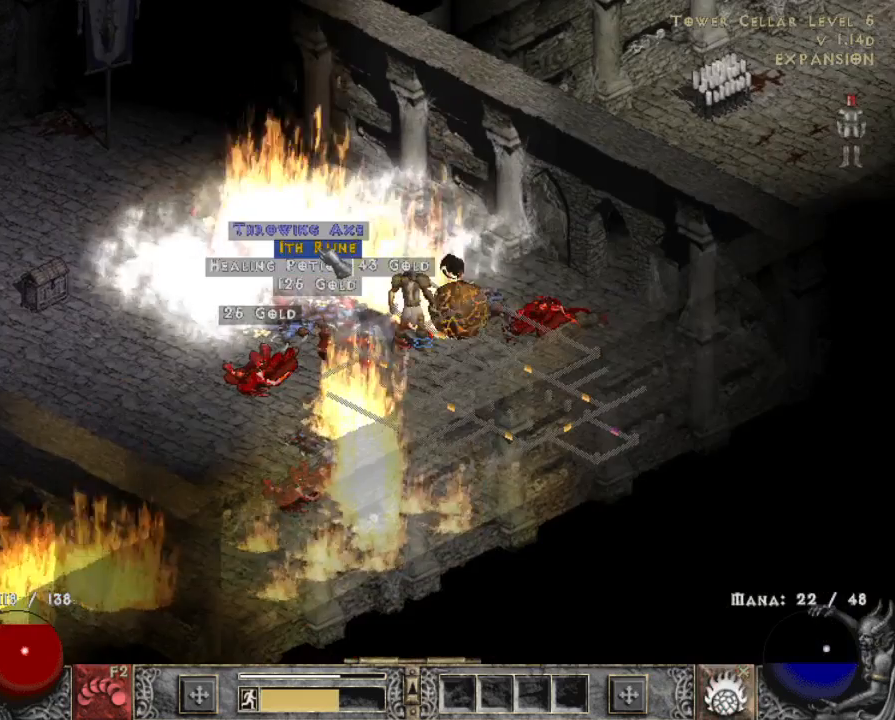
{"keys": ["alt"], "mouse": [], "events": [[67, "mouse_left", "down"], [150, "mouse_left", "up"]]}
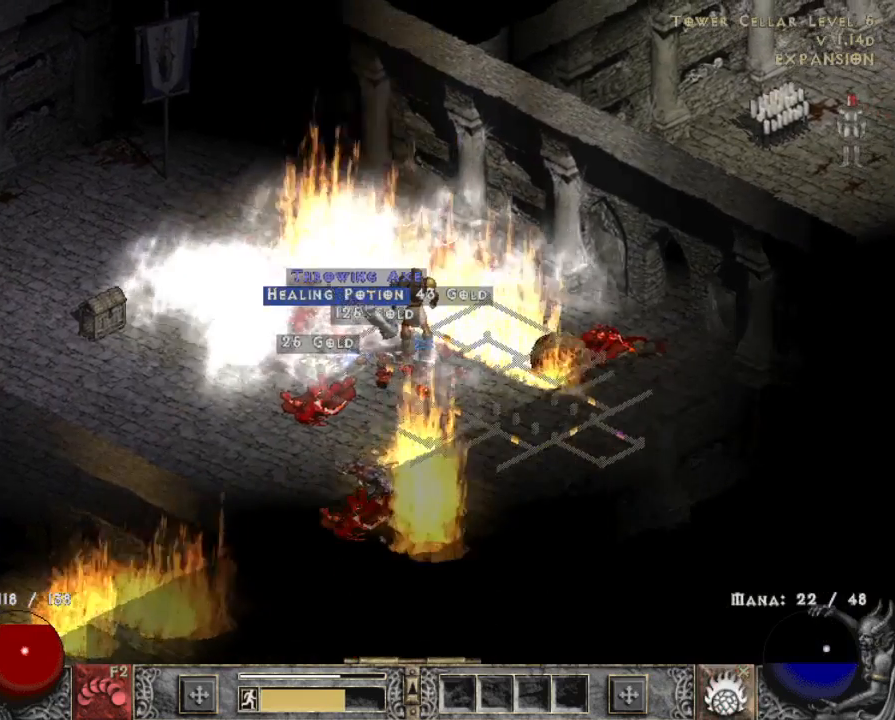
{"keys": ["alt"], "mouse": [], "events": [[267, "mouse_left", "down"], [367, "mouse_left", "up"]]}
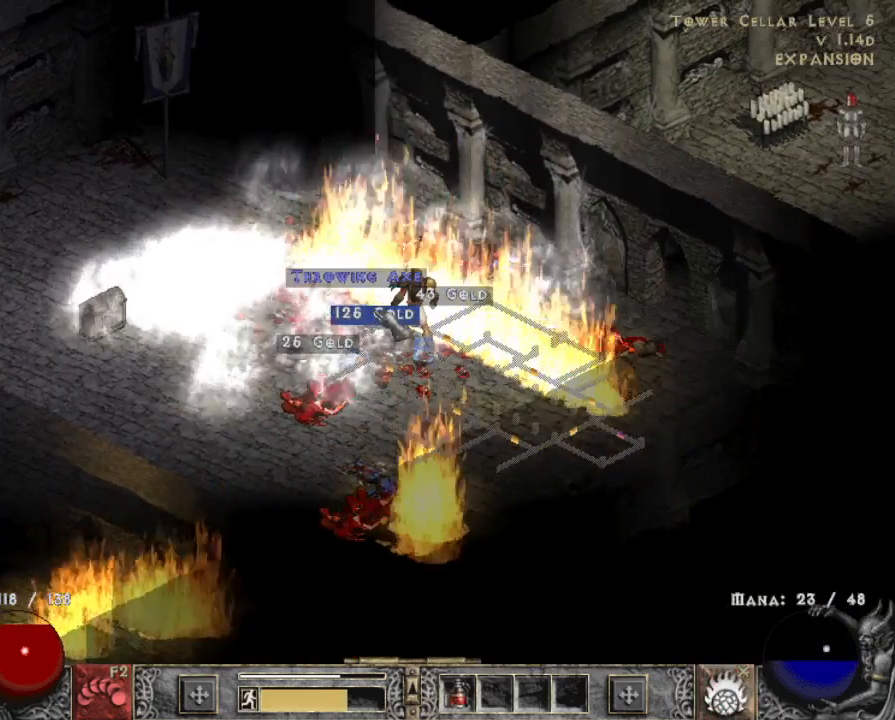
{"keys": ["alt"], "mouse": ["left"], "events": [[100, "mouse_left", "down"], [200, "mouse_left", "up"], [433, "mouse_left", "down"]]}
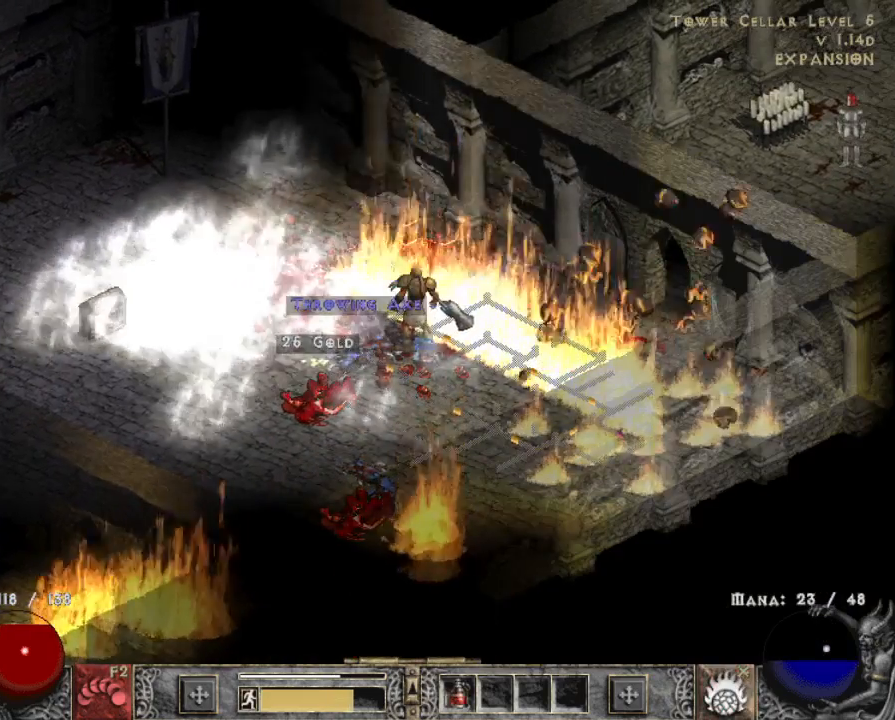
{"keys": ["alt"], "mouse": [], "events": [[17, "mouse_left", "up"], [300, "mouse_left", "down"], [350, "mouse_left", "up"]]}
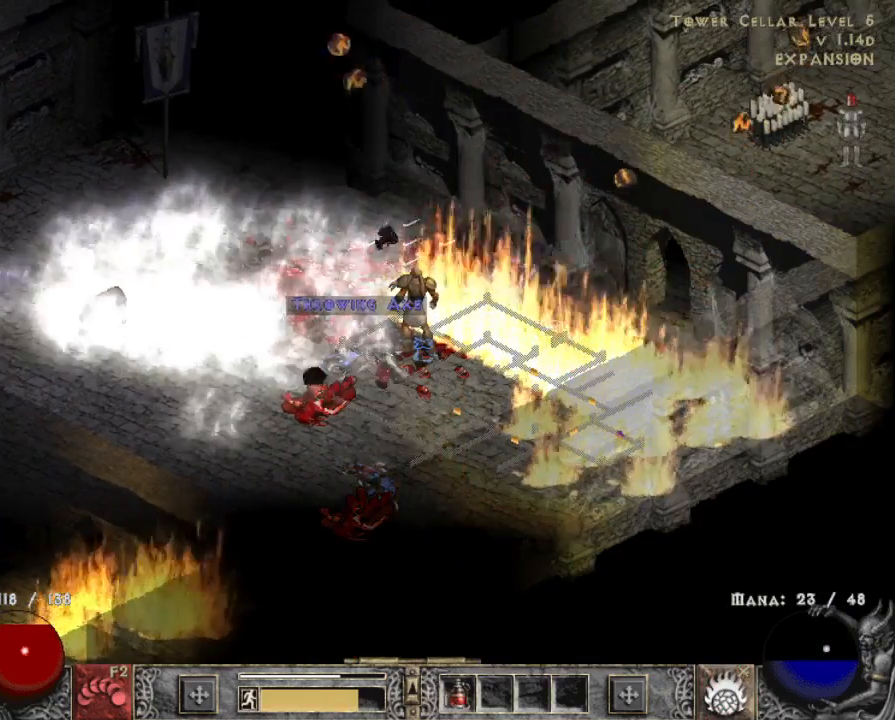
{"keys": [], "mouse": [], "events": [[183, "mouse_left", "down"], [233, "mouse_left", "up"], [267, "alt", "up"], [417, "escape", "down"], [500, "escape", "up"]]}
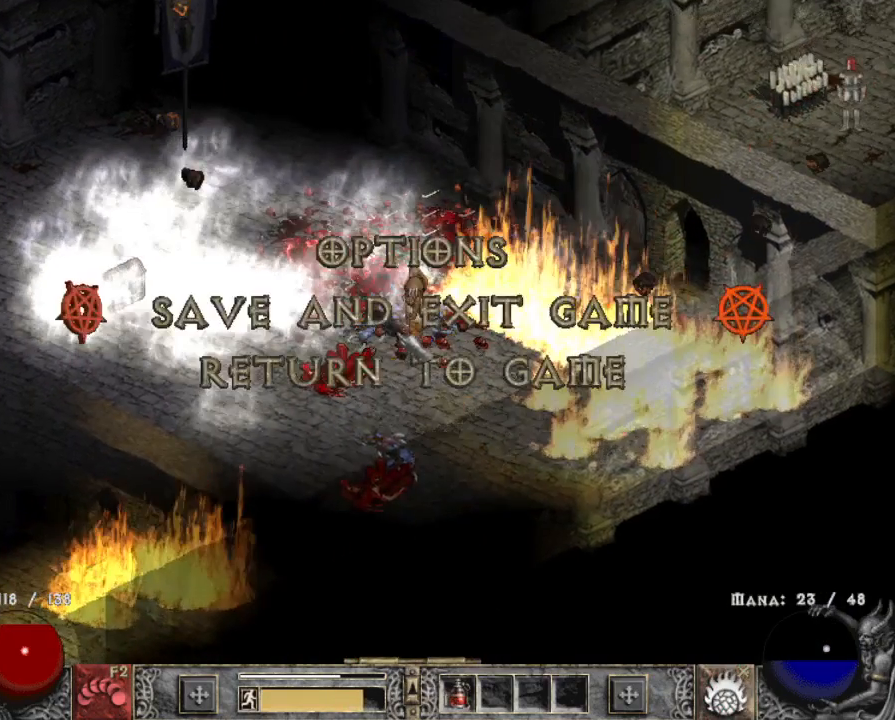
{"keys": [], "mouse": ["left"], "events": [[50, "mouse_left", "down"], [100, "mouse_left", "up"], [250, "mouse_left", "down"], [283, "mouse_left", "up"], [433, "mouse_left", "down"]]}
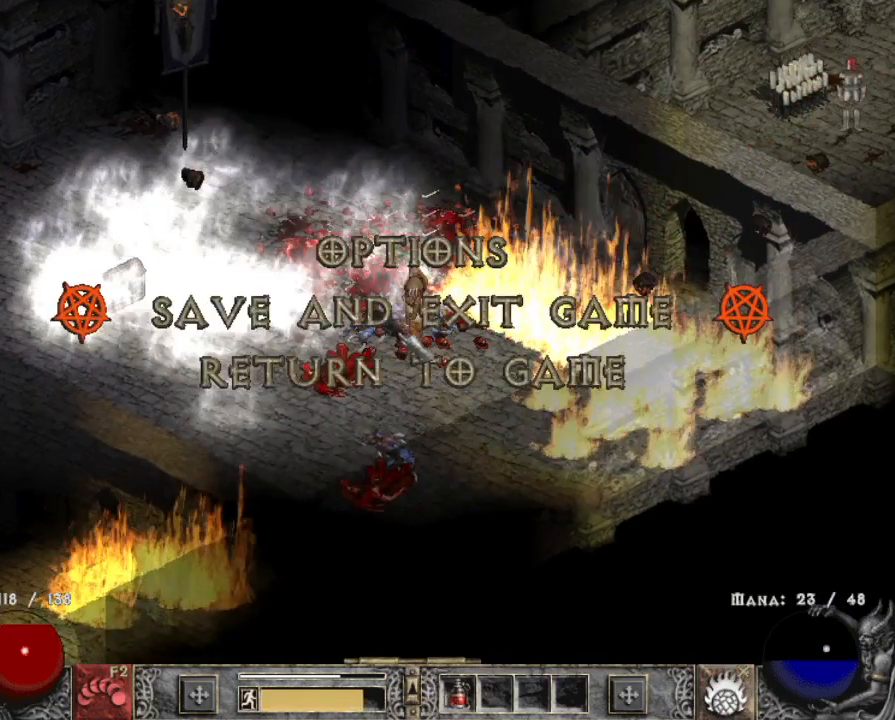
{"keys": [], "mouse": [], "events": [[17, "mouse_left", "up"], [117, "mouse_left", "down"], [217, "mouse_left", "up"], [300, "mouse_left", "down"], [400, "mouse_left", "up"]]}
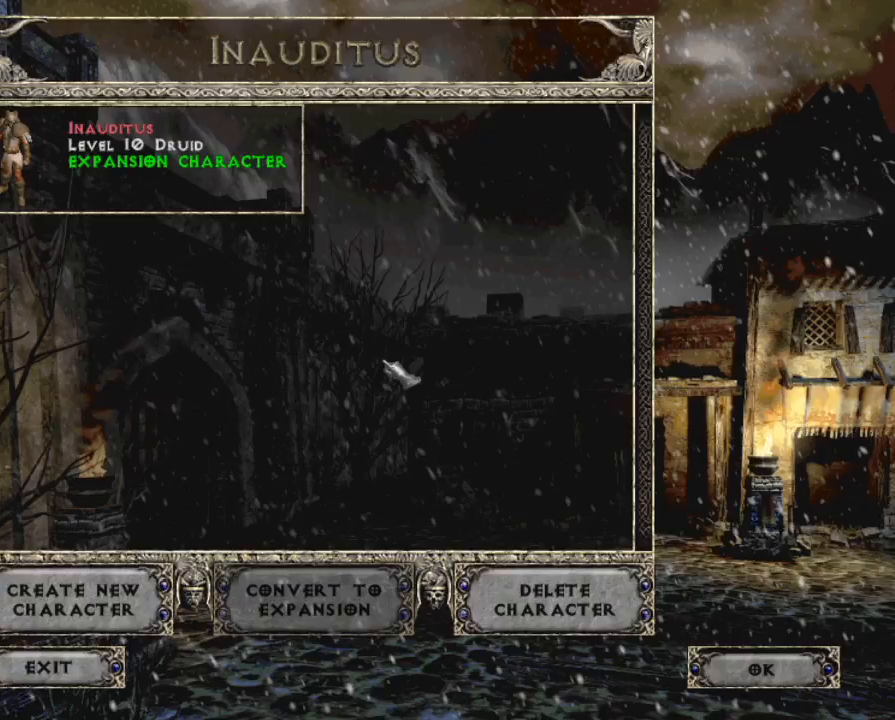
{"keys": [], "mouse": [], "events": []}
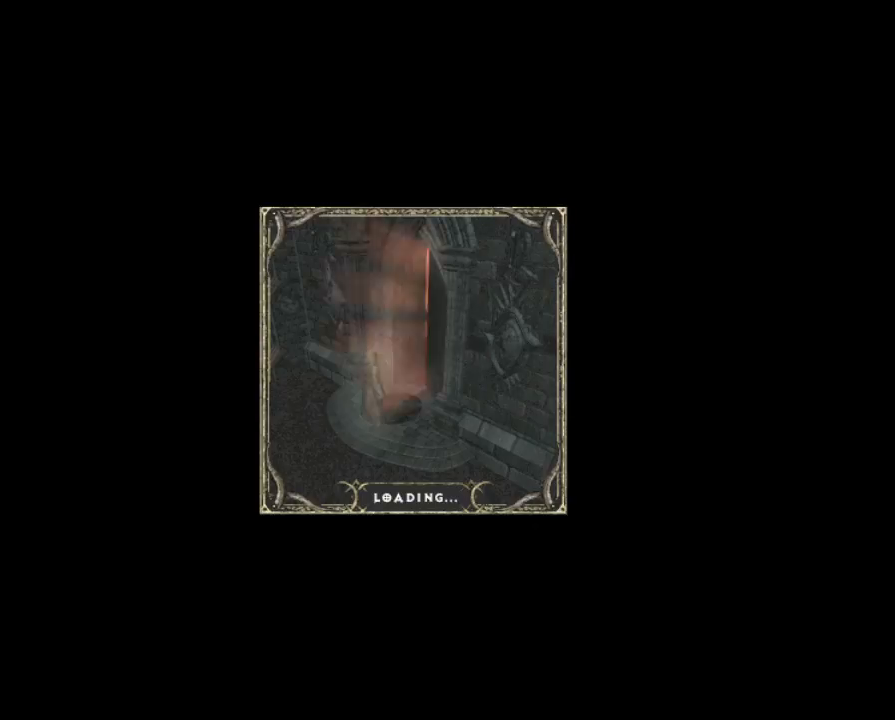
{"keys": [], "mouse": [], "events": [[283, "mouse_left", "down"], [383, "mouse_left", "up"]]}
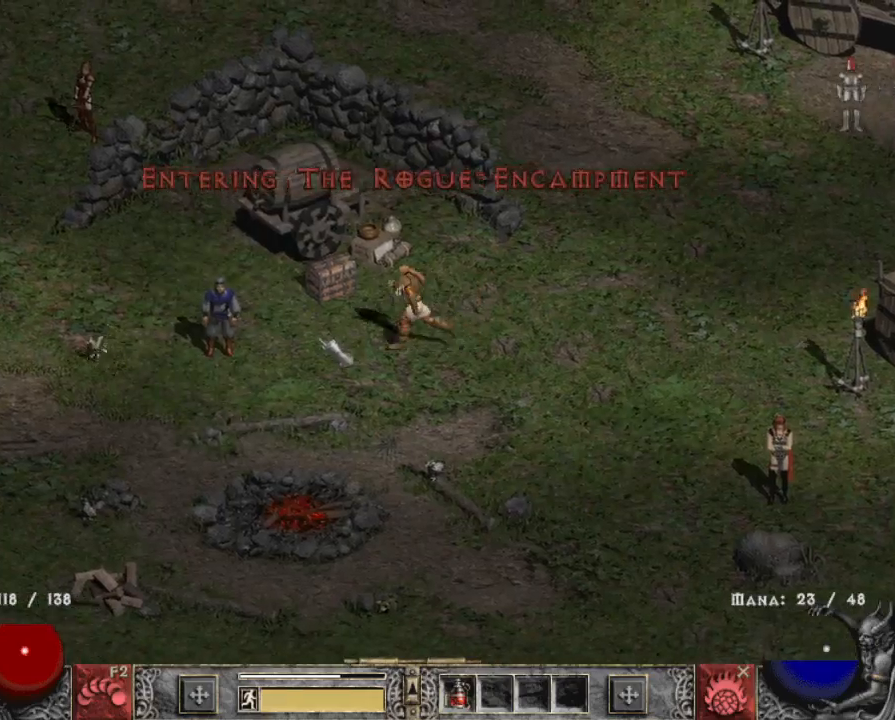
{"keys": [], "mouse": [], "events": [[267, "mouse_left", "down"], [350, "mouse_left", "up"]]}
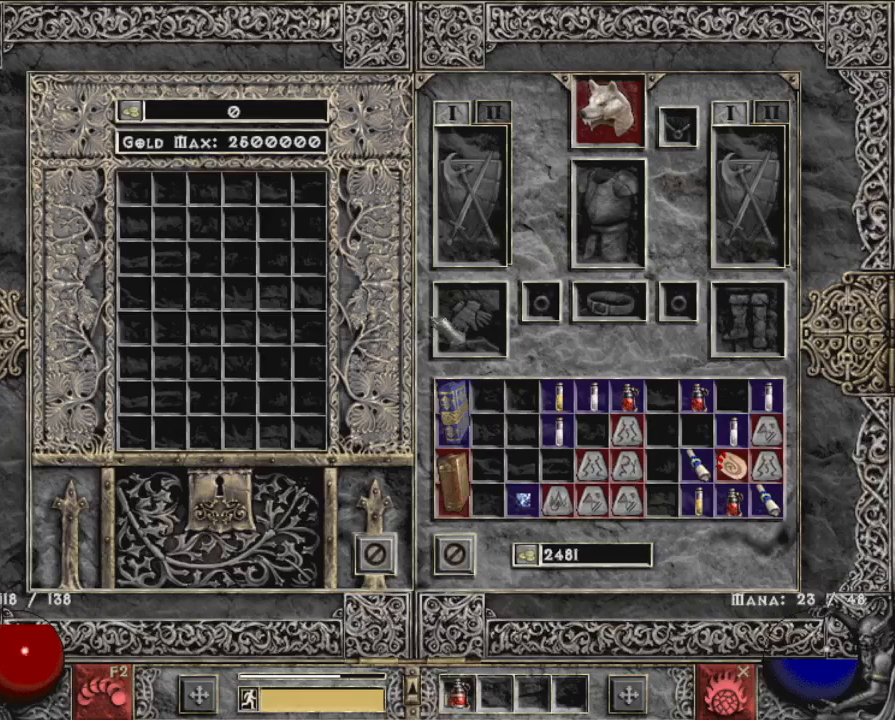
{"keys": [], "mouse": [], "events": []}
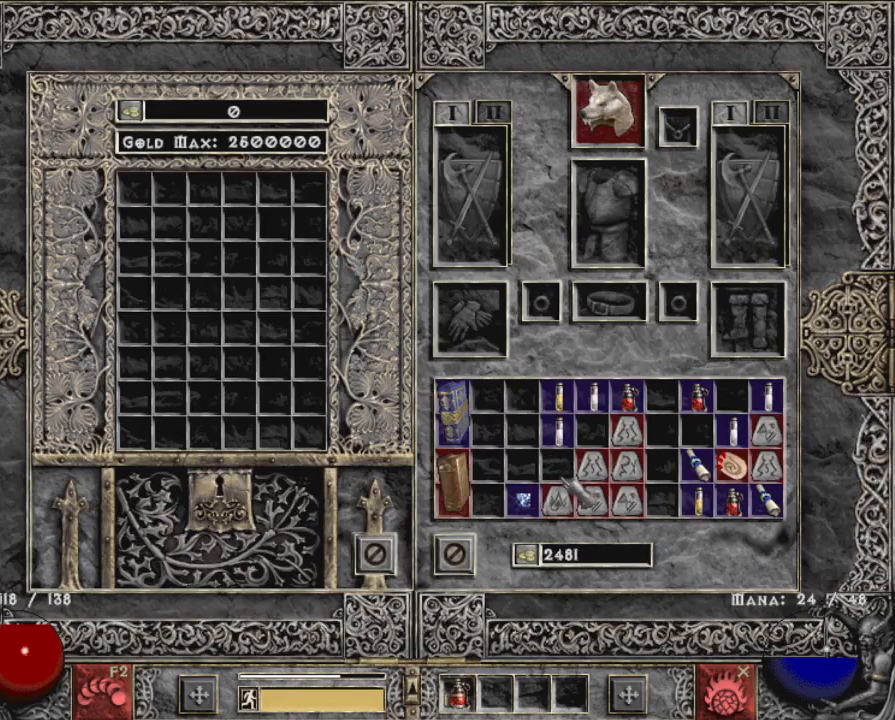
{"keys": [], "mouse": [], "events": [[283, "mouse_left", "down"], [383, "mouse_left", "up"]]}
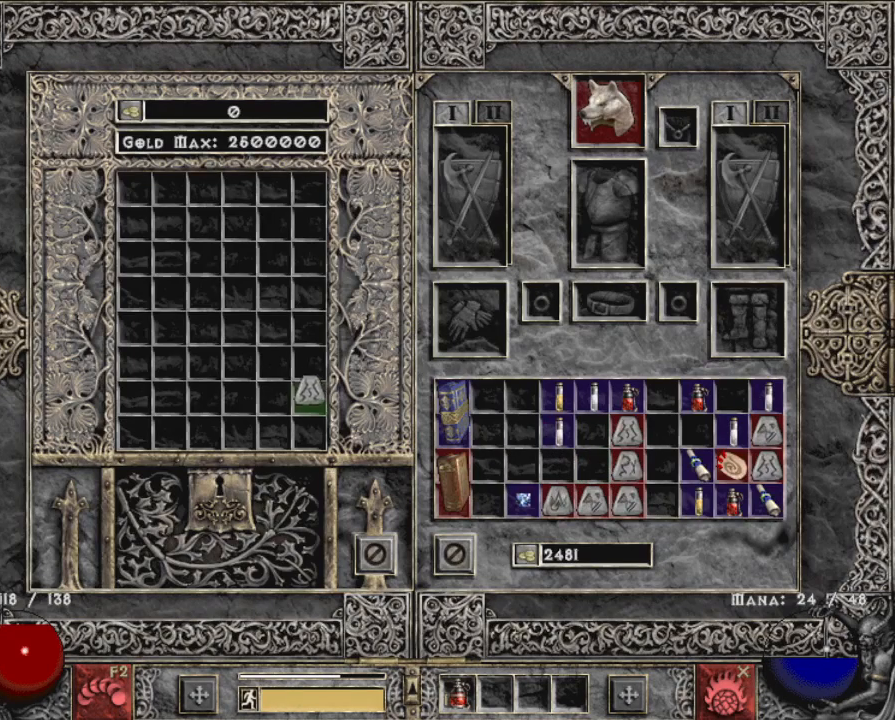
{"keys": [], "mouse": [], "events": [[67, "mouse_left", "down"], [167, "mouse_left", "up"]]}
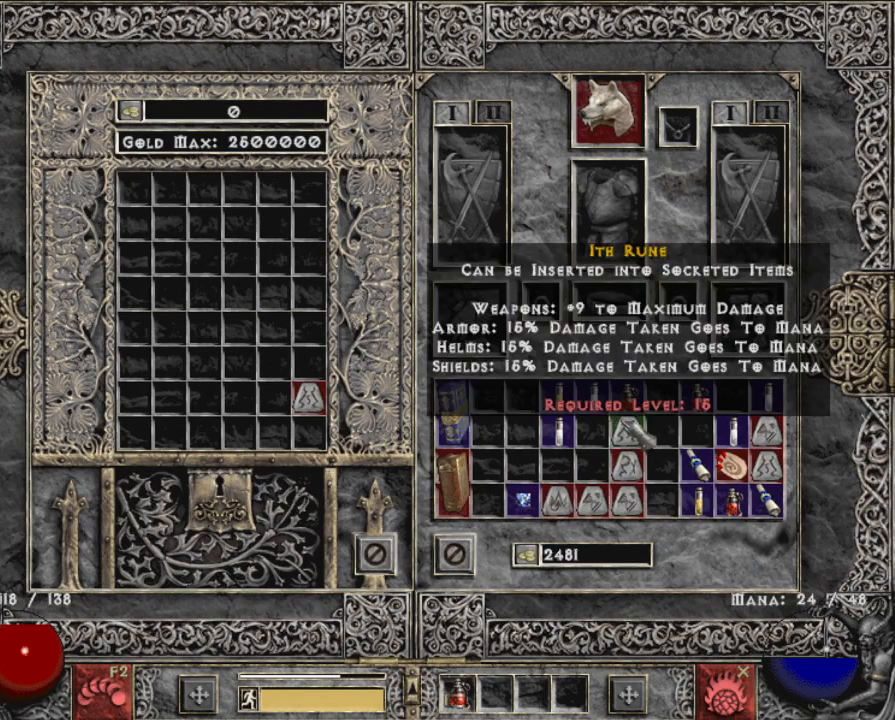
{"keys": [], "mouse": [], "events": [[33, "mouse_left", "down"], [133, "mouse_left", "up"]]}
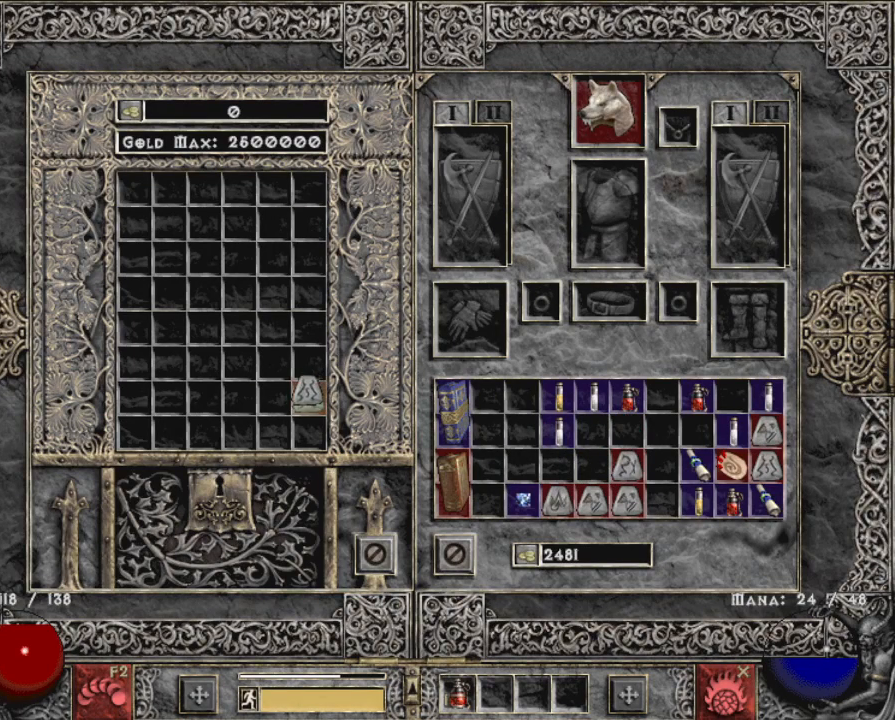
{"keys": [], "mouse": [], "events": [[150, "mouse_left", "down"], [233, "mouse_left", "up"]]}
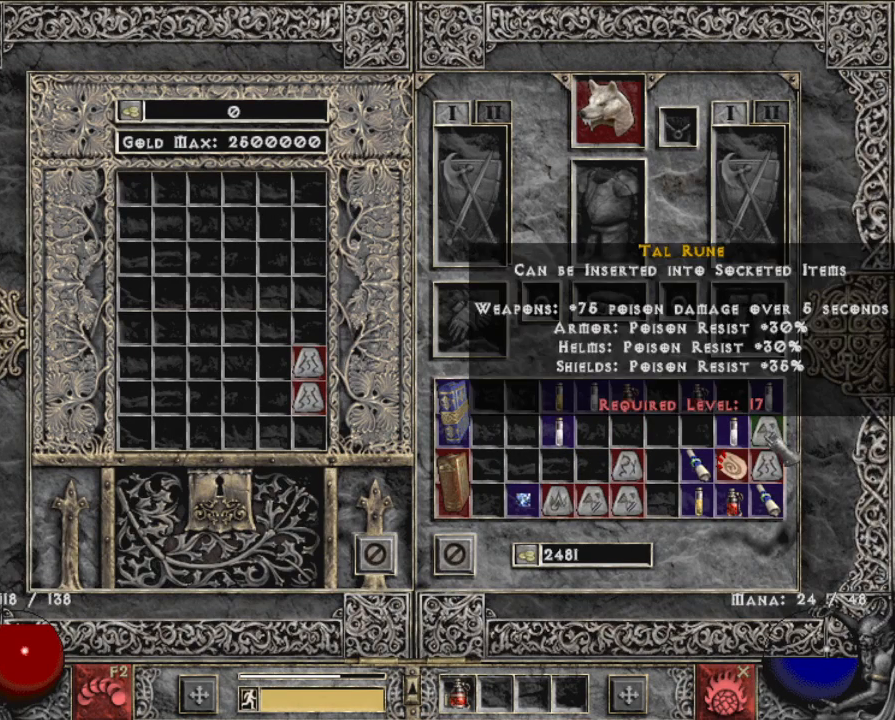
{"keys": [], "mouse": [], "events": [[250, "mouse_left", "down"], [350, "mouse_left", "up"]]}
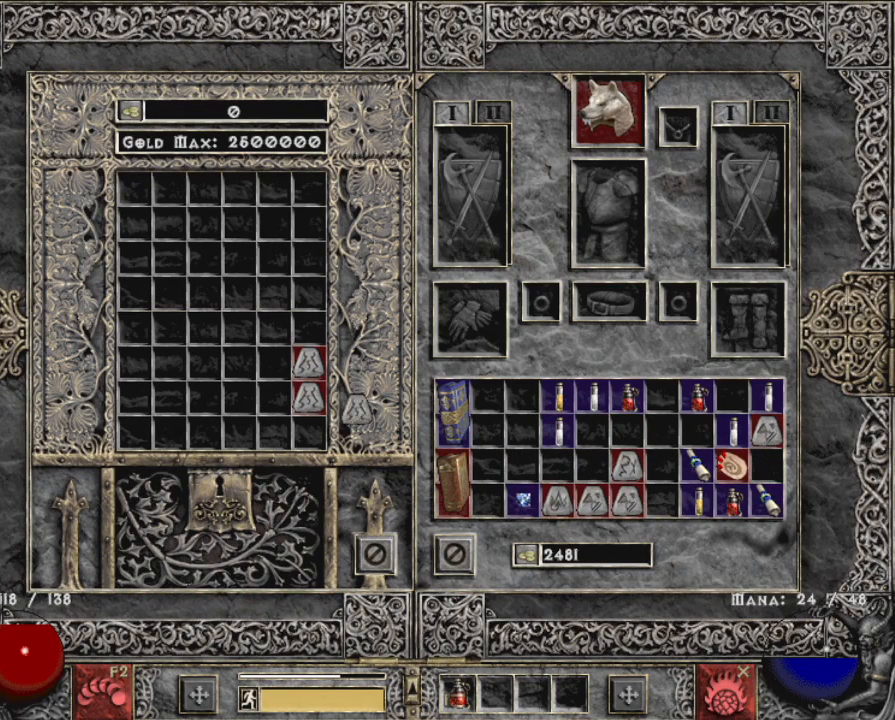
{"keys": [], "mouse": ["left"], "events": [[450, "mouse_left", "down"]]}
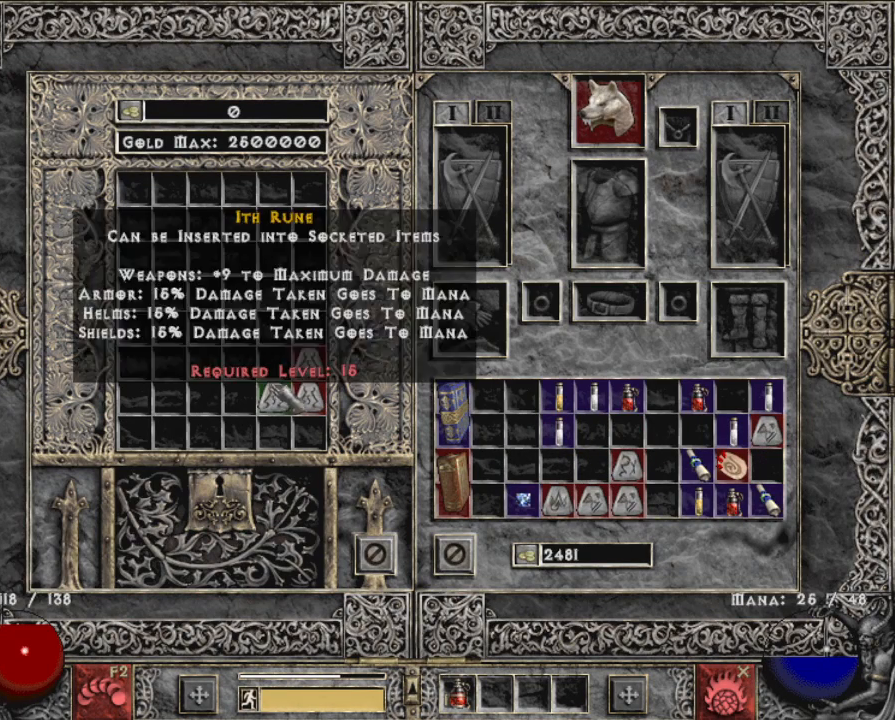
{"keys": [], "mouse": [], "events": [[50, "mouse_left", "up"]]}
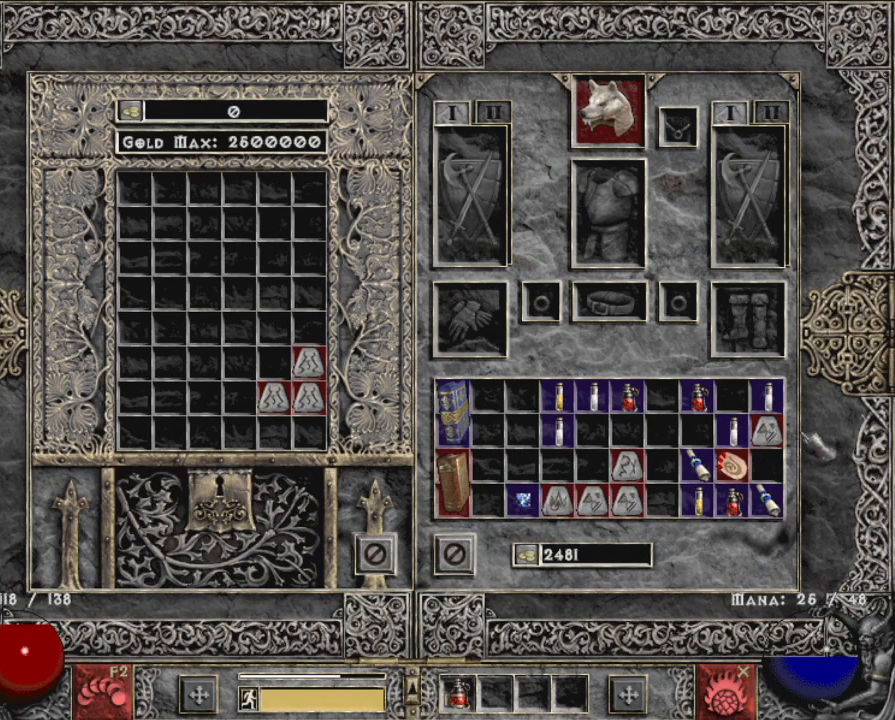
{"keys": [], "mouse": ["left"], "events": [[250, "mouse_left", "down"], [350, "mouse_left", "up"], [500, "mouse_left", "down"]]}
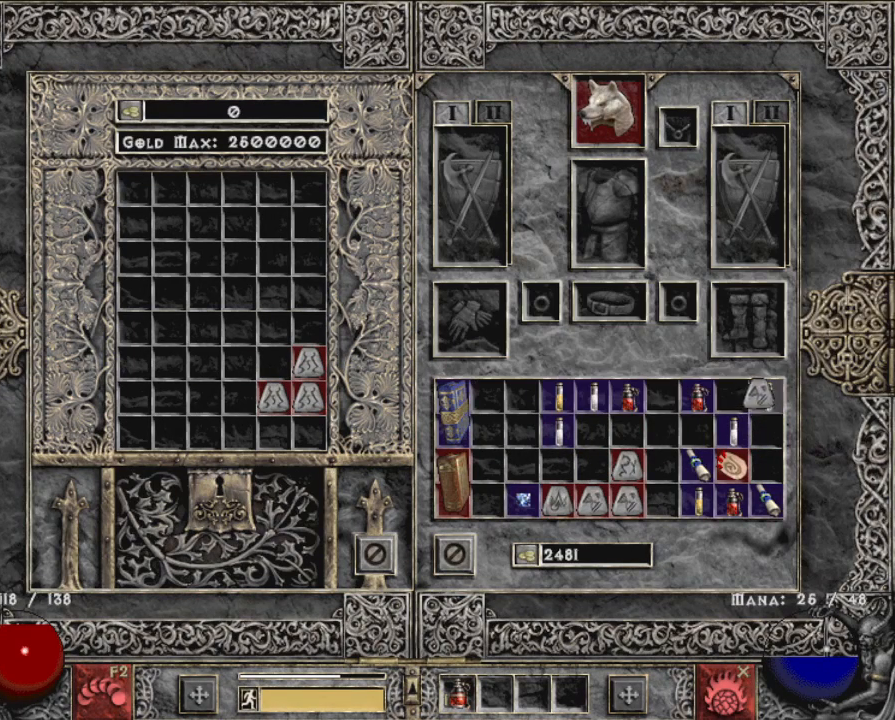
{"keys": [], "mouse": [], "events": [[83, "mouse_left", "up"], [317, "mouse_left", "down"], [417, "mouse_left", "up"]]}
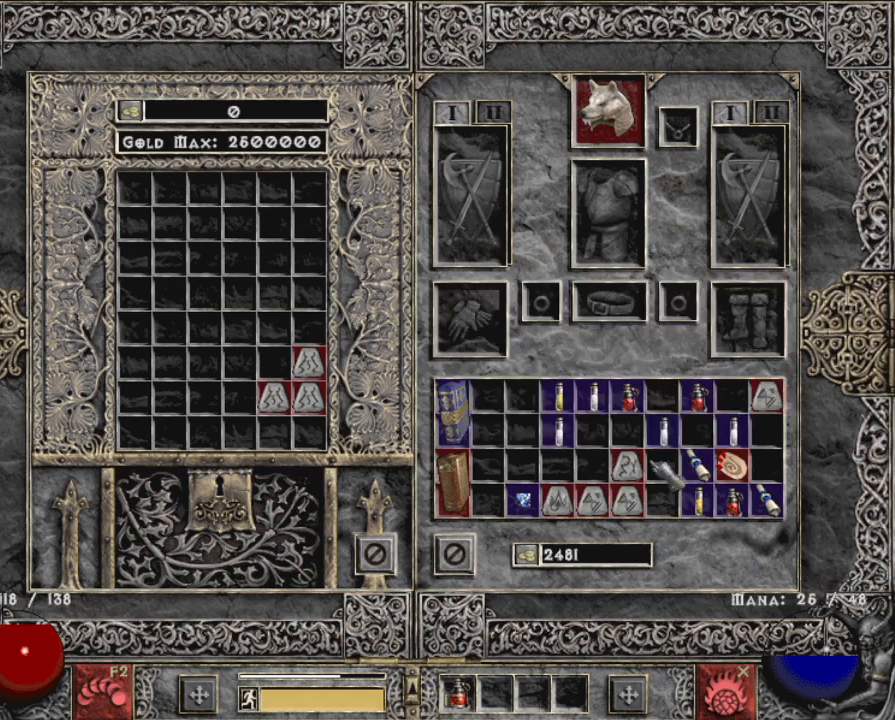
{"keys": [], "mouse": [], "events": [[233, "mouse_left", "down"], [333, "mouse_left", "up"]]}
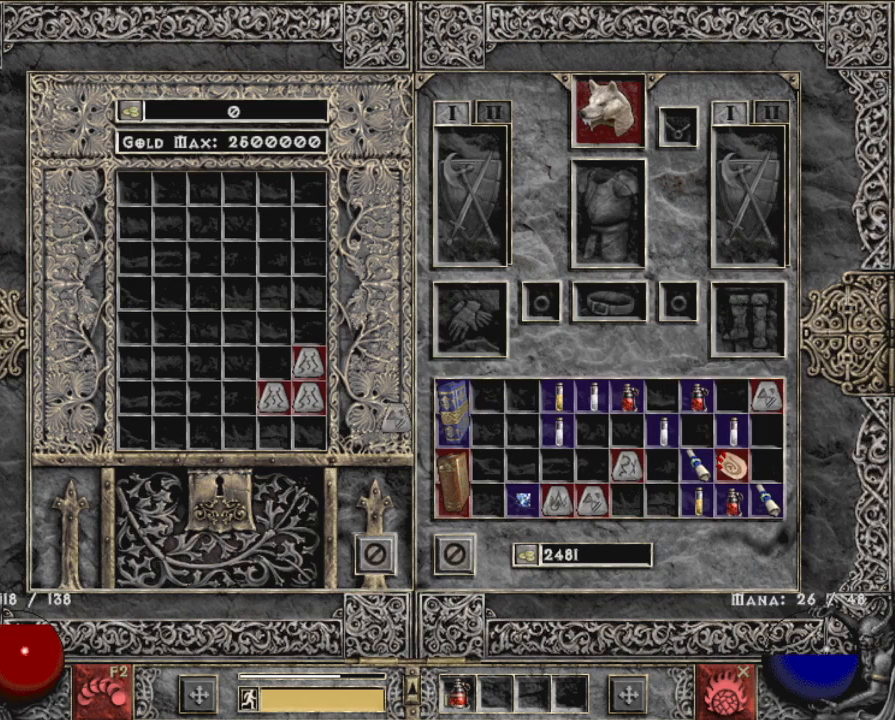
{"keys": [], "mouse": [], "events": []}
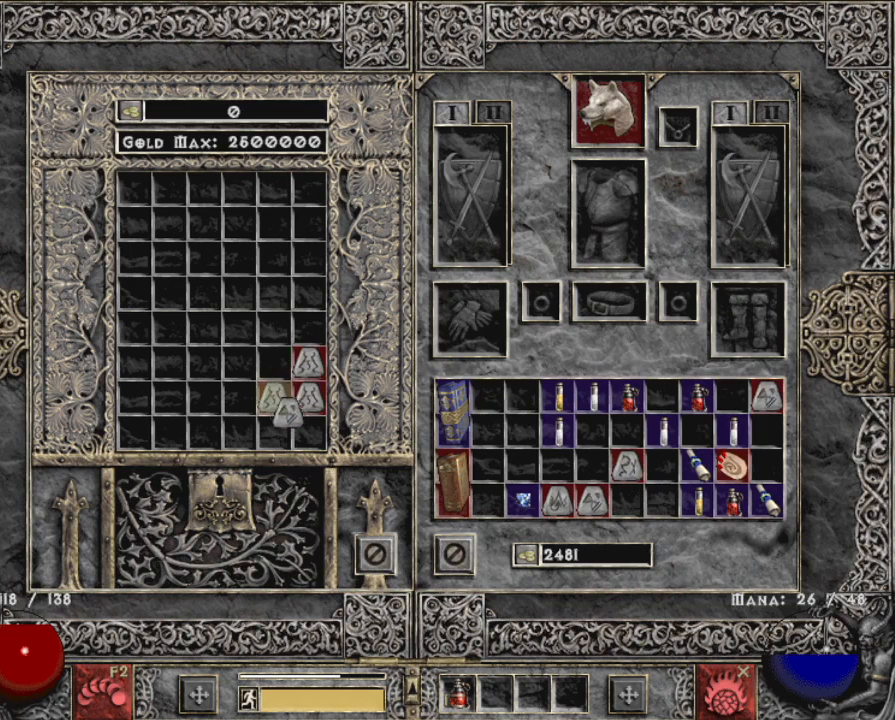
{"keys": [], "mouse": [], "events": [[183, "mouse_left", "down"], [233, "mouse_left", "up"]]}
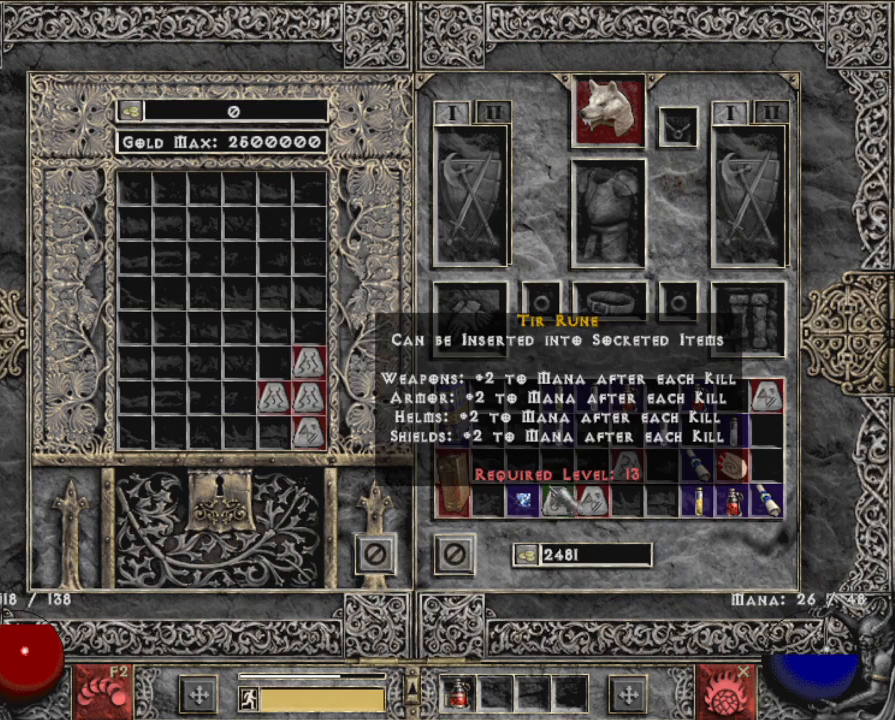
{"keys": [], "mouse": [], "events": [[333, "mouse_left", "down"], [383, "mouse_left", "up"]]}
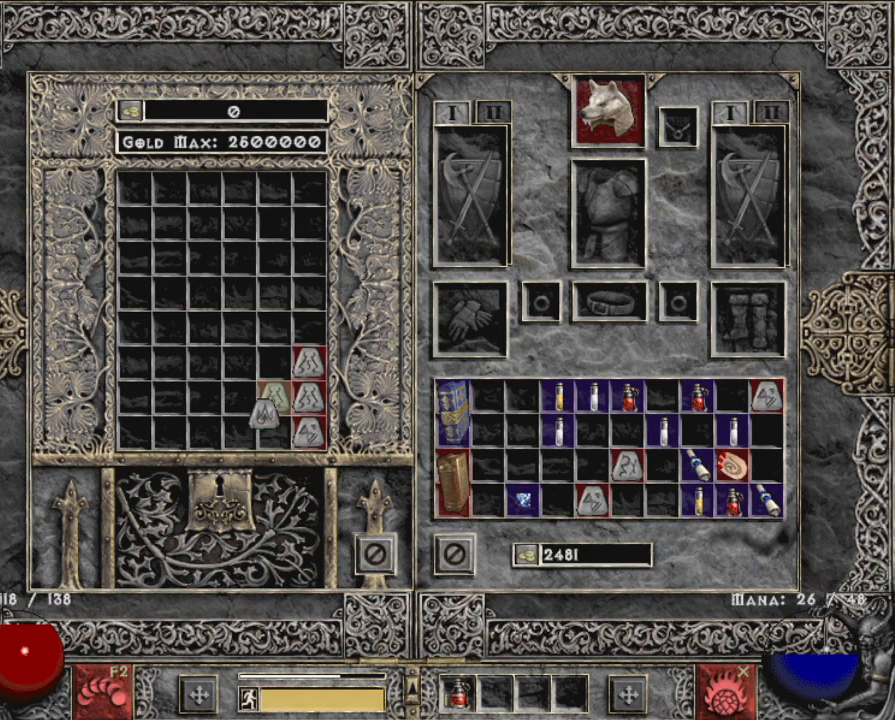
{"keys": [], "mouse": [], "events": [[400, "mouse_left", "down"], [483, "mouse_left", "up"]]}
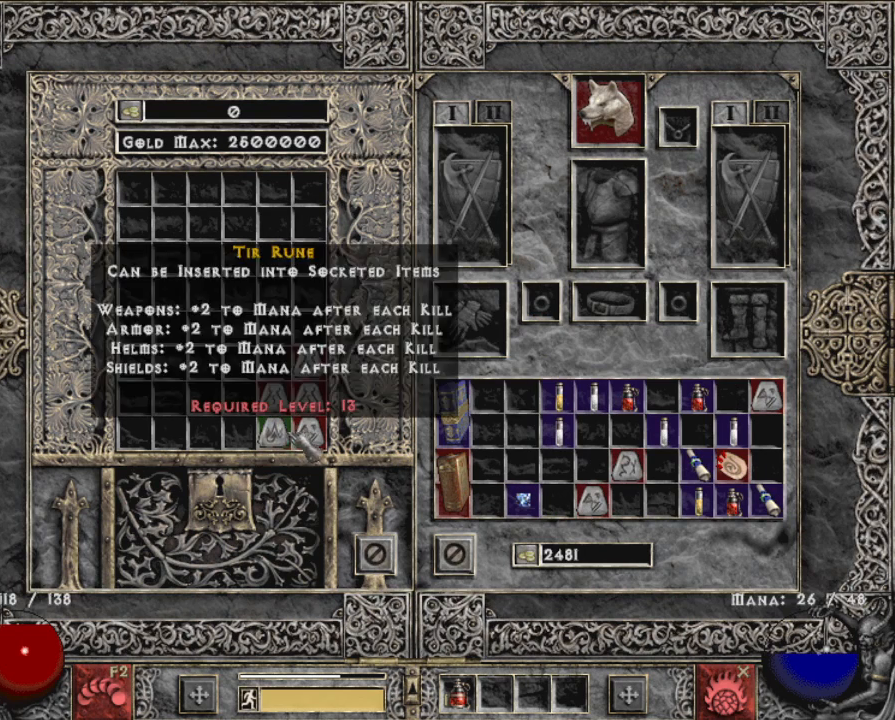
{"keys": [], "mouse": [], "events": []}
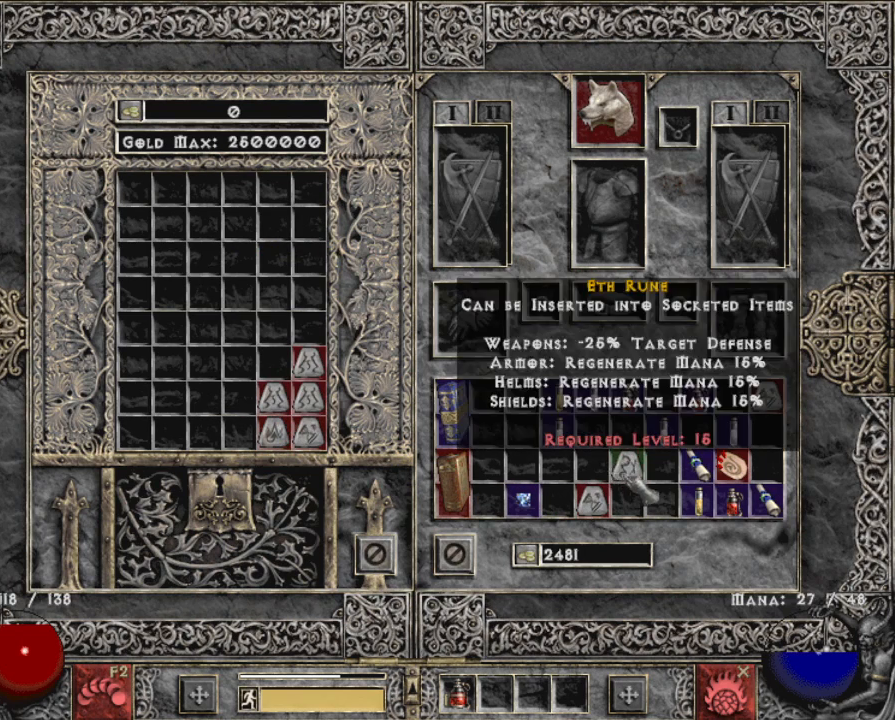
{"keys": [], "mouse": [], "events": [[67, "mouse_left", "down"], [150, "mouse_left", "up"]]}
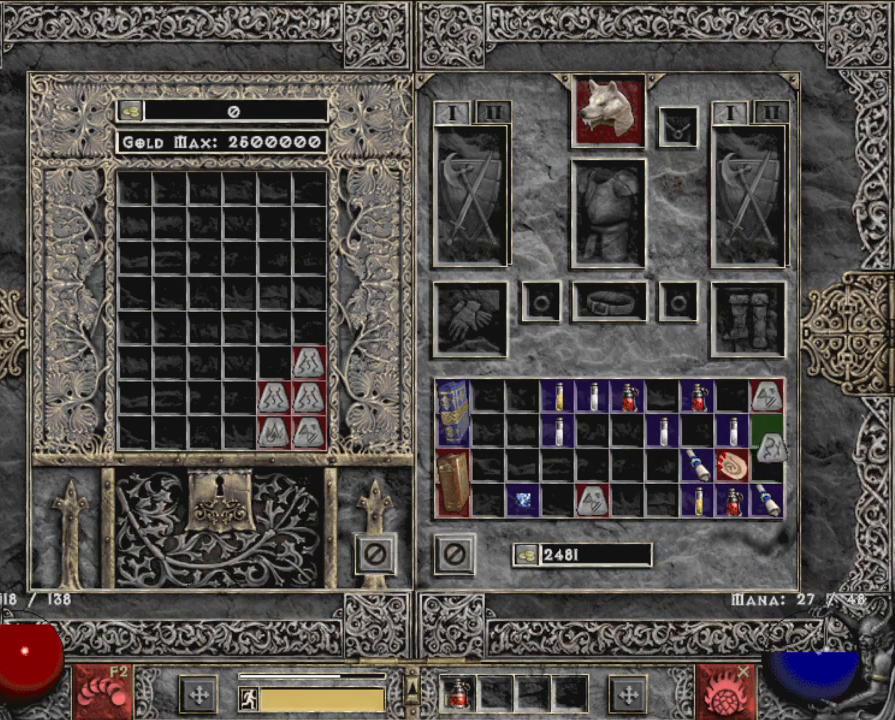
{"keys": [], "mouse": [], "events": [[117, "mouse_left", "down"], [217, "mouse_left", "up"]]}